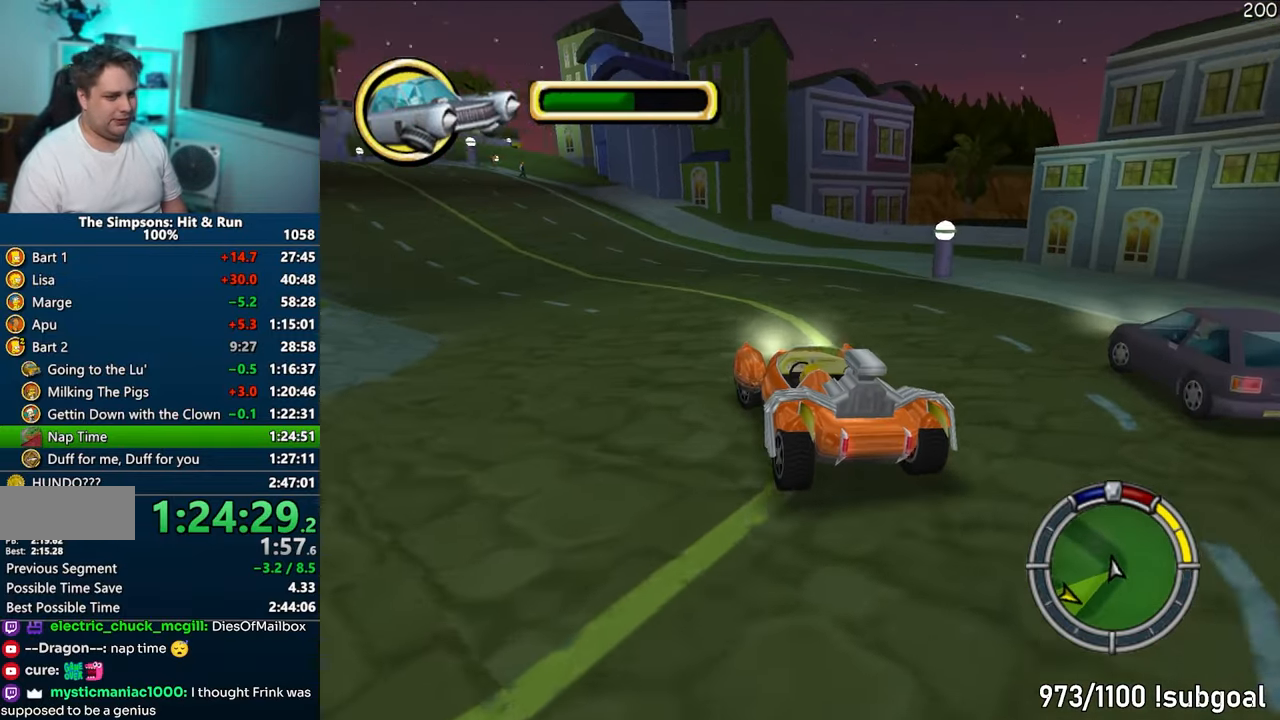
Gameplay with a controller (PlayStation layout); each line is a JSON object with the inputs held at the frame after it. "events" lists button and stick changes between this image and that frame as [ms after this image, input, new state], when the widget could be followed in between. Not read: L3 R3.
{"buttons": ["CROSS"], "left_stick": "left", "right_stick": "center", "events": [[200, "left_stick", "center"], [350, "left_stick", "left"]]}
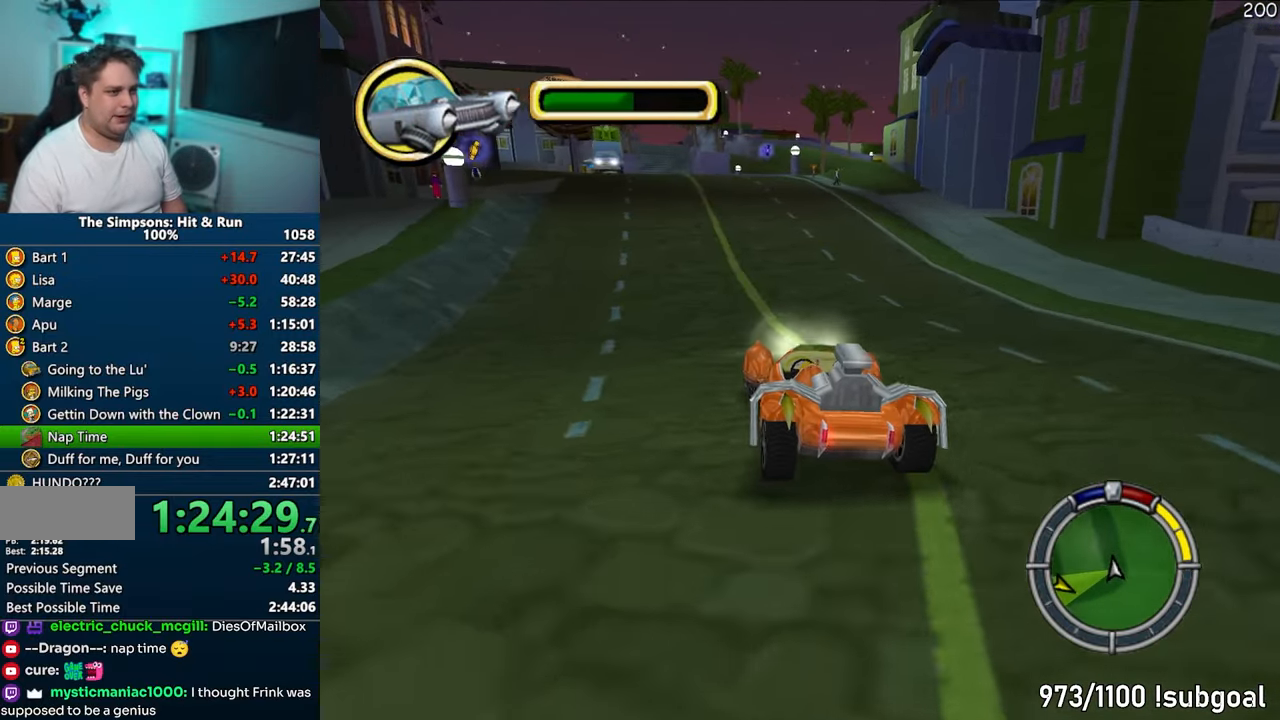
{"buttons": ["CROSS"], "left_stick": "center", "right_stick": "center", "events": [[17, "left_stick", "center"], [183, "left_stick", "left"], [300, "left_stick", "center"]]}
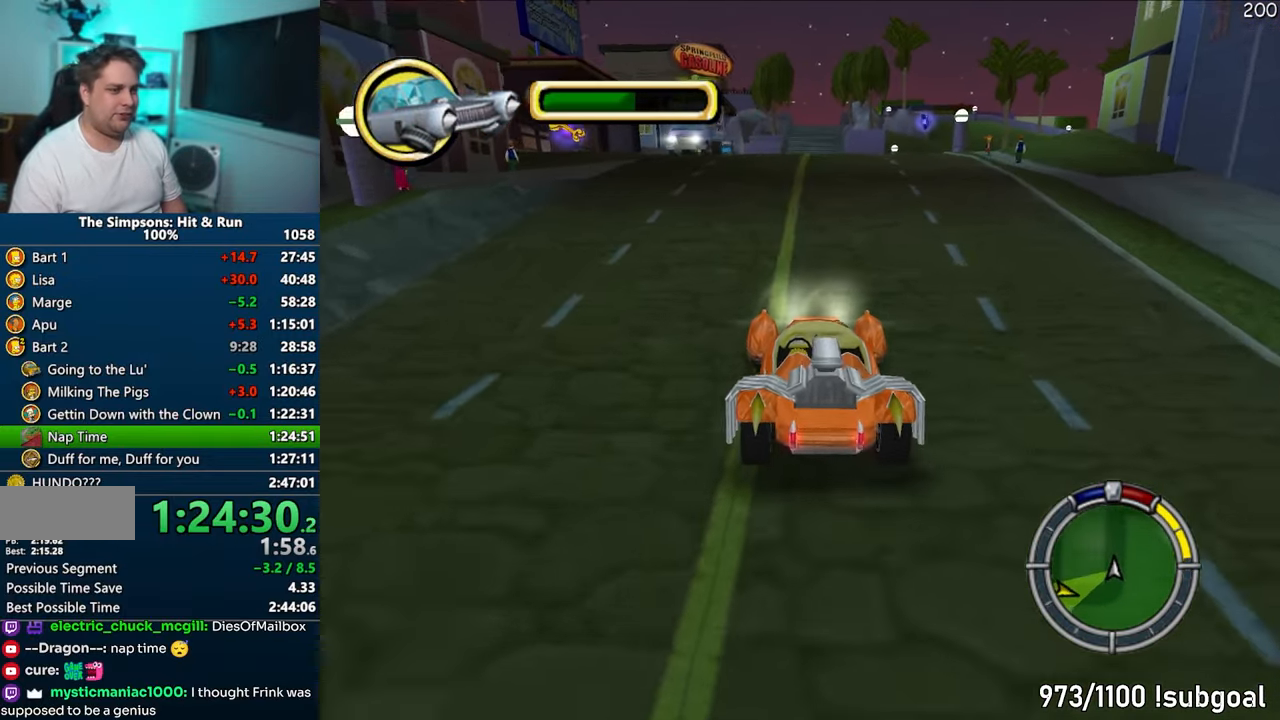
{"buttons": ["CROSS"], "left_stick": "center", "right_stick": "center", "events": []}
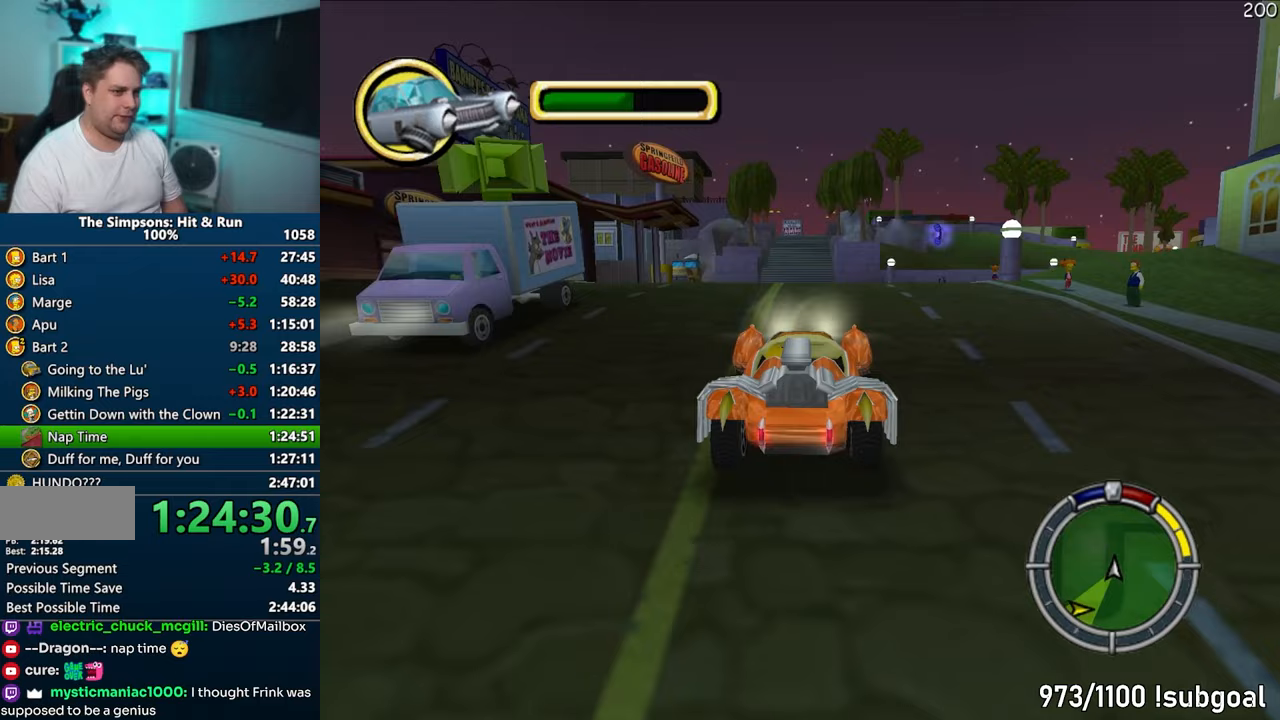
{"buttons": ["CROSS"], "left_stick": "right", "right_stick": "center", "events": [[117, "left_stick", "right"]]}
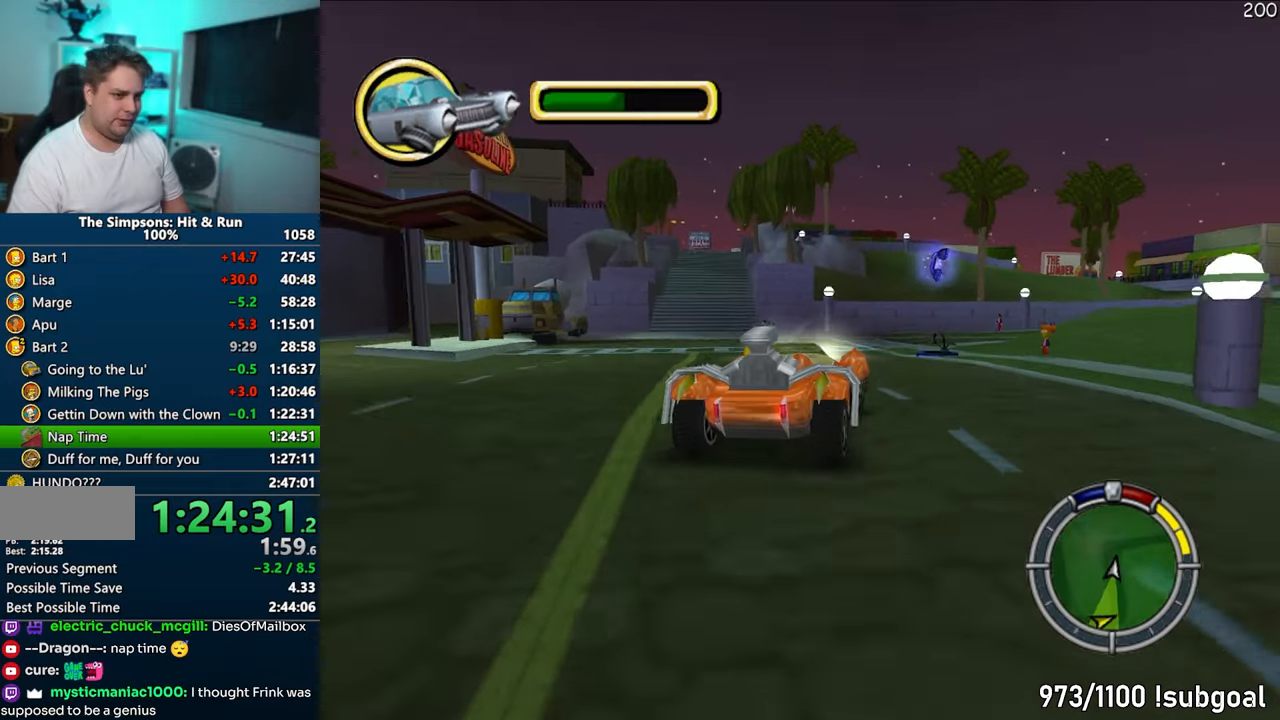
{"buttons": ["CIRCLE"], "left_stick": "right", "right_stick": "center", "events": [[300, "CROSS", "up"], [383, "CIRCLE", "down"]]}
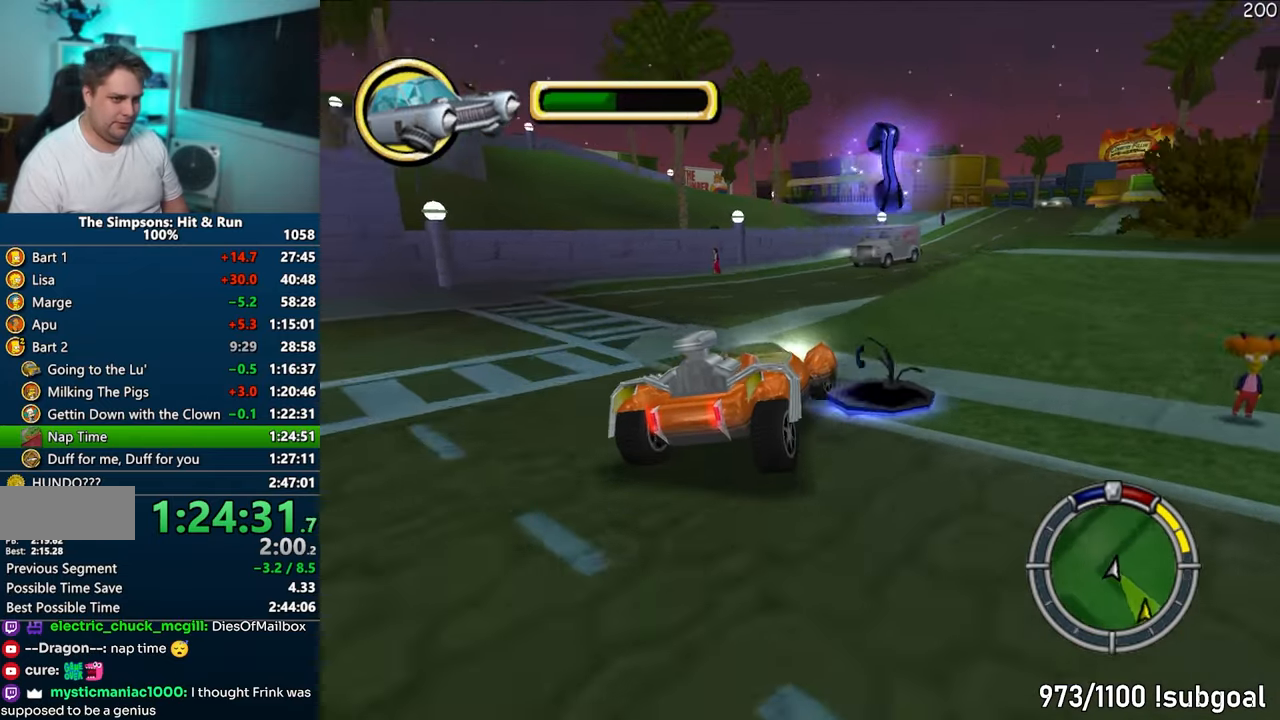
{"buttons": ["CROSS"], "left_stick": "right", "right_stick": "down", "events": [[50, "CIRCLE", "up"], [267, "CROSS", "down"], [450, "right_stick", "down"]]}
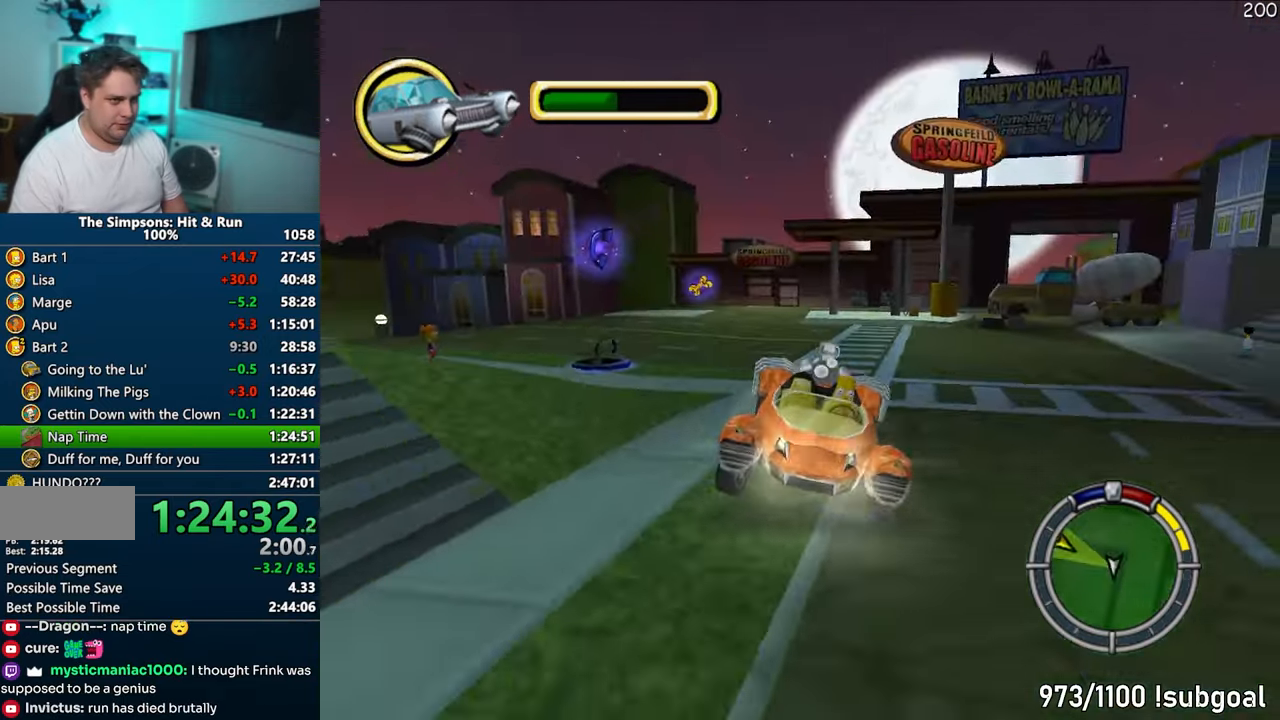
{"buttons": [], "left_stick": "left", "right_stick": "center", "events": [[150, "left_stick", "center"], [150, "right_stick", "center"], [217, "CROSS", "up"], [333, "left_stick", "left"]]}
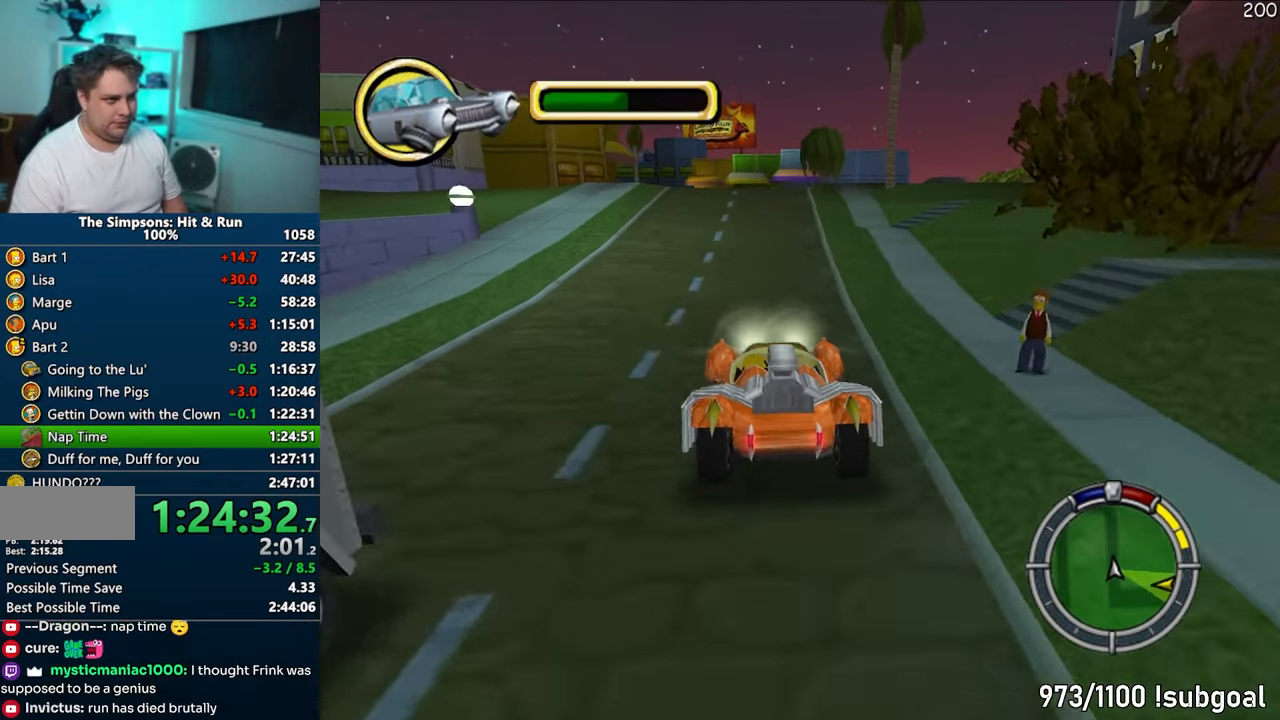
{"buttons": ["R1"], "left_stick": "center", "right_stick": "center", "events": [[50, "CROSS", "down"], [200, "R1", "down"], [433, "CROSS", "up"], [483, "left_stick", "center"]]}
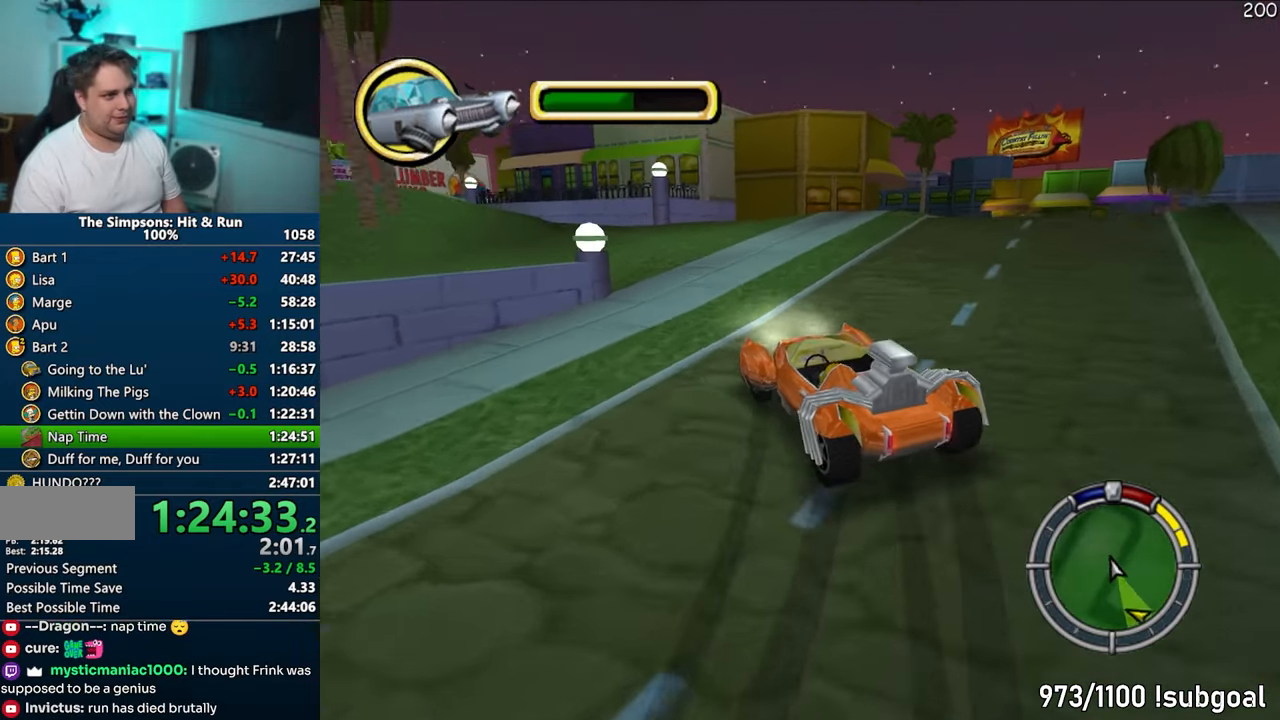
{"buttons": ["R1"], "left_stick": "left", "right_stick": "center", "events": [[117, "left_stick", "left"], [283, "left_stick", "center"], [467, "left_stick", "left"]]}
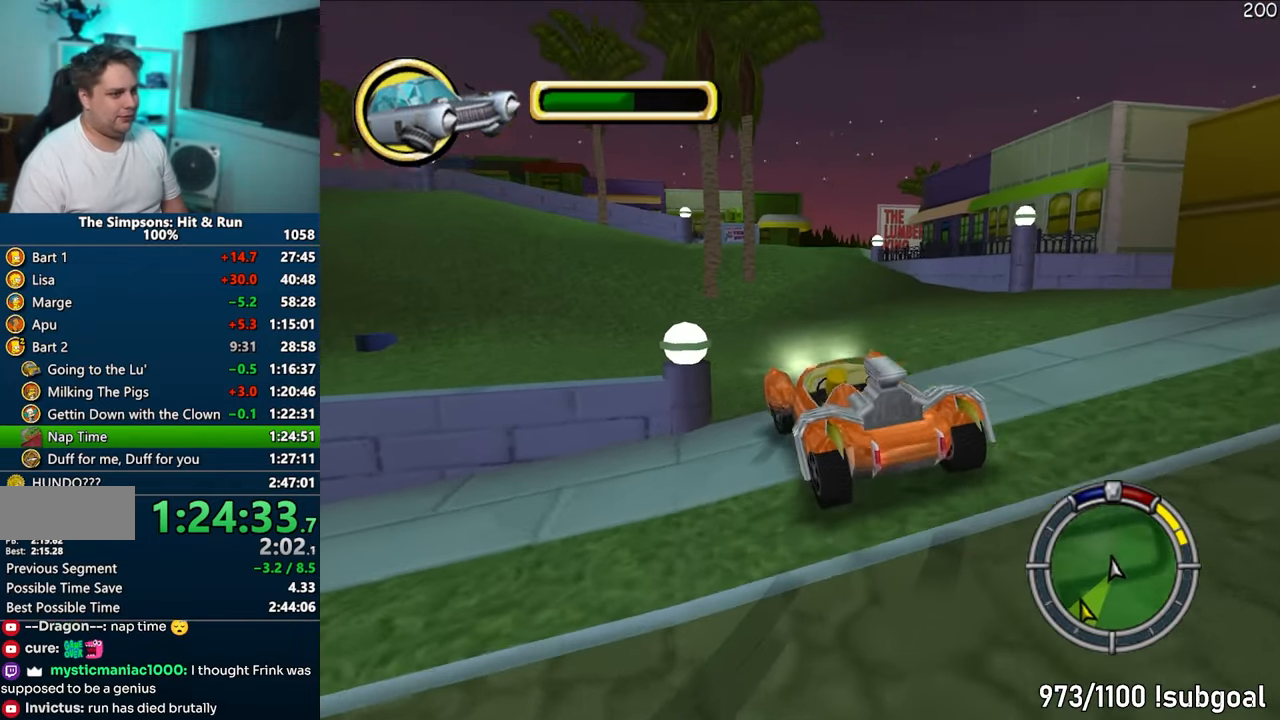
{"buttons": ["R1"], "left_stick": "center", "right_stick": "center", "events": [[117, "CIRCLE", "down"], [250, "left_stick", "center"], [383, "CIRCLE", "up"]]}
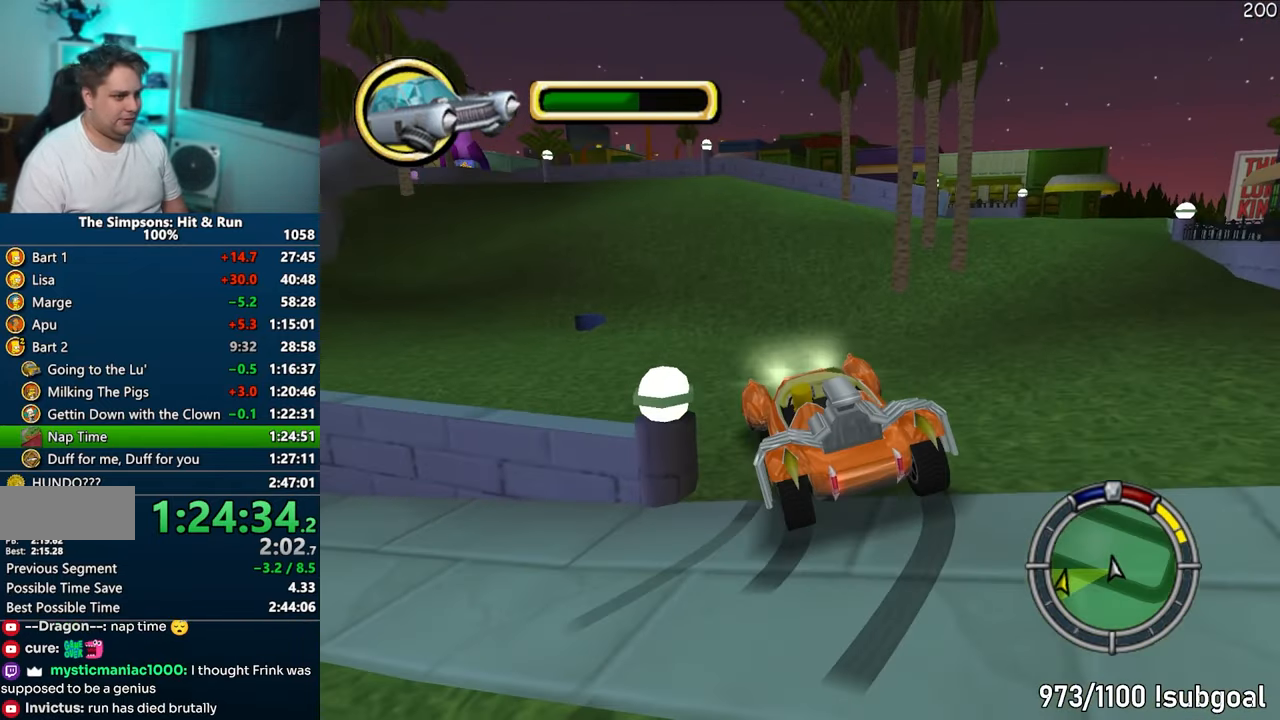
{"buttons": [], "left_stick": "center", "right_stick": "center", "events": [[17, "left_stick", "left"], [167, "left_stick", "center"], [300, "R1", "up"], [300, "left_stick", "left"], [450, "left_stick", "center"]]}
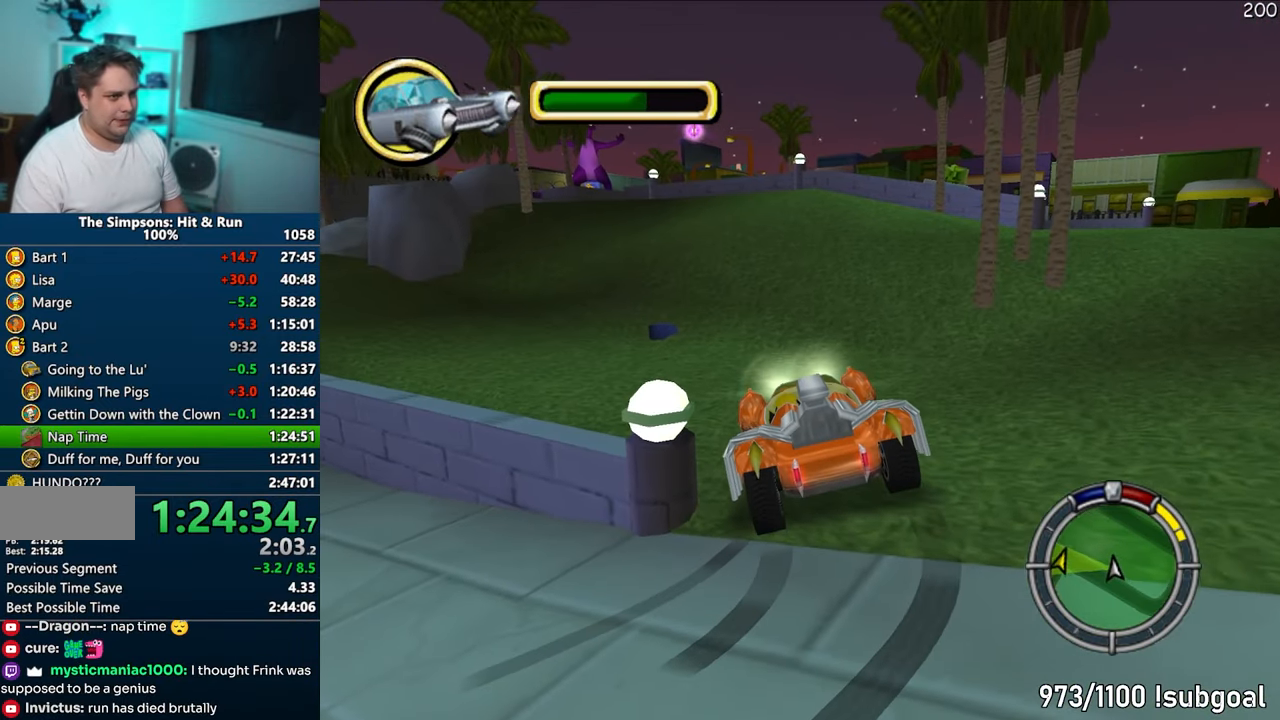
{"buttons": ["CROSS"], "left_stick": "center", "right_stick": "center", "events": [[250, "CROSS", "down"], [250, "R1", "down"], [383, "R1", "up"]]}
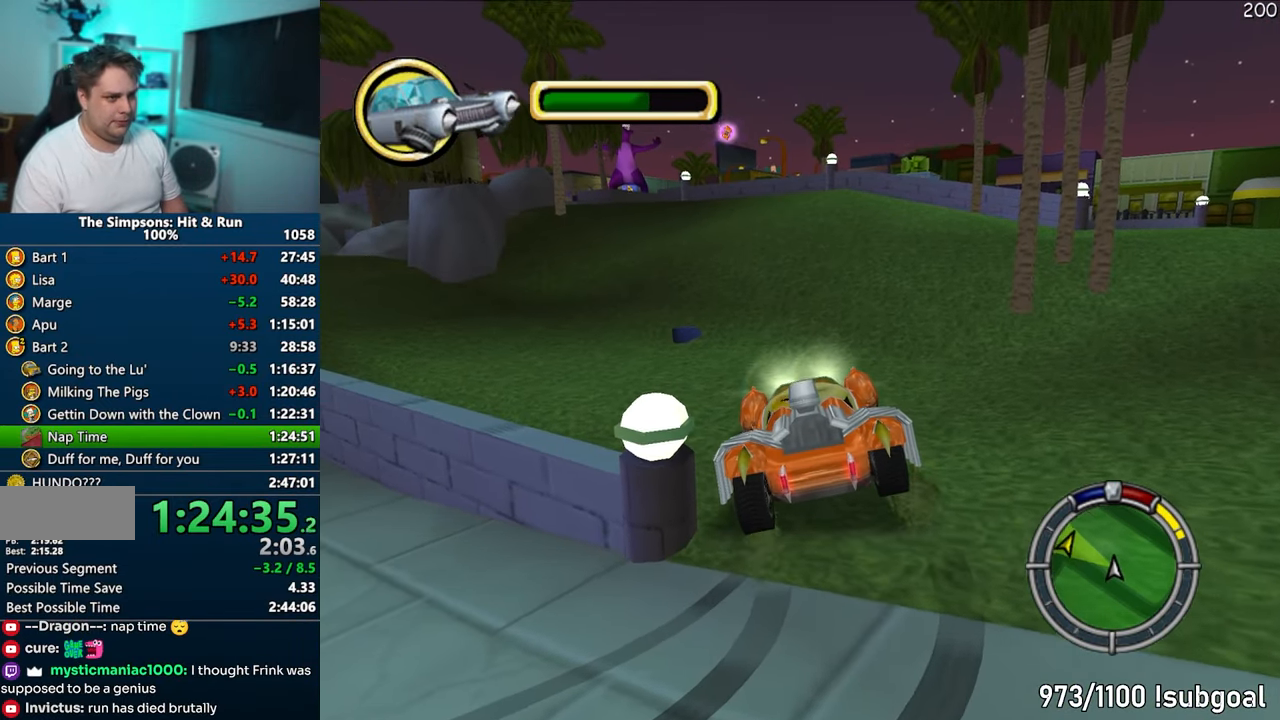
{"buttons": ["CROSS"], "left_stick": "center", "right_stick": "center", "events": [[350, "left_stick", "left"], [467, "left_stick", "center"]]}
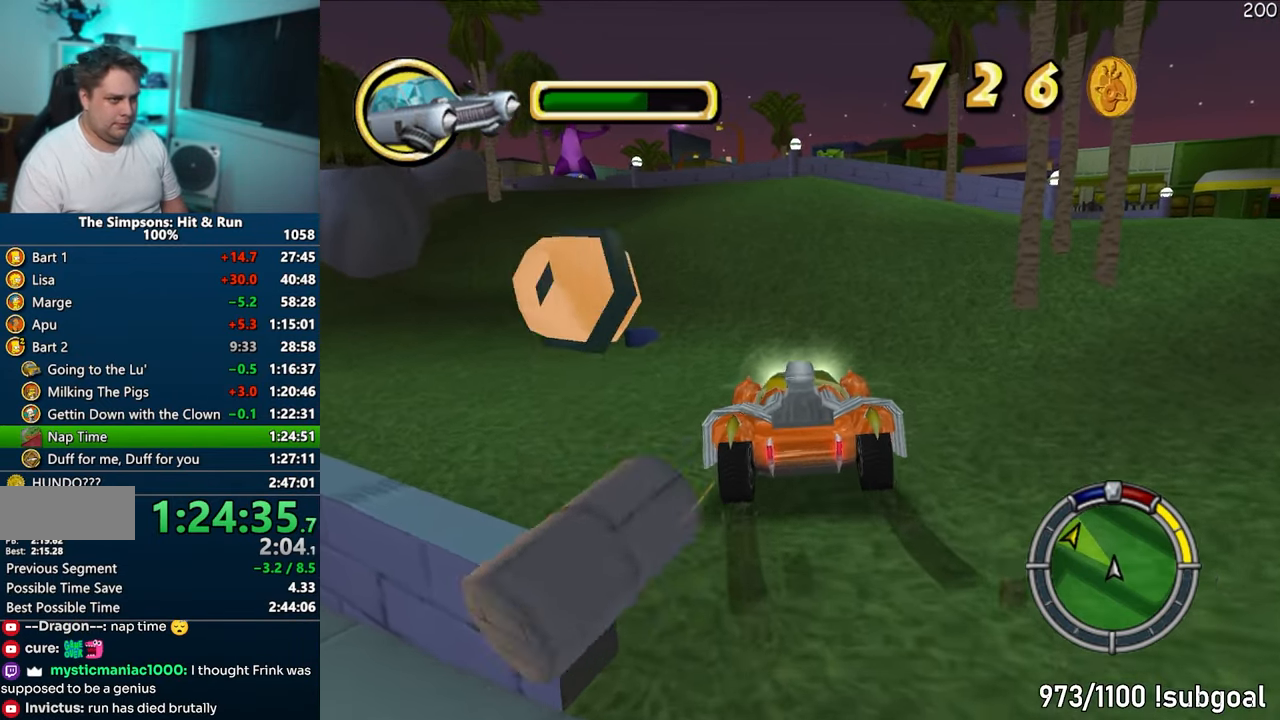
{"buttons": ["CROSS"], "left_stick": "left", "right_stick": "center", "events": [[100, "left_stick", "left"], [233, "left_stick", "center"], [417, "left_stick", "left"]]}
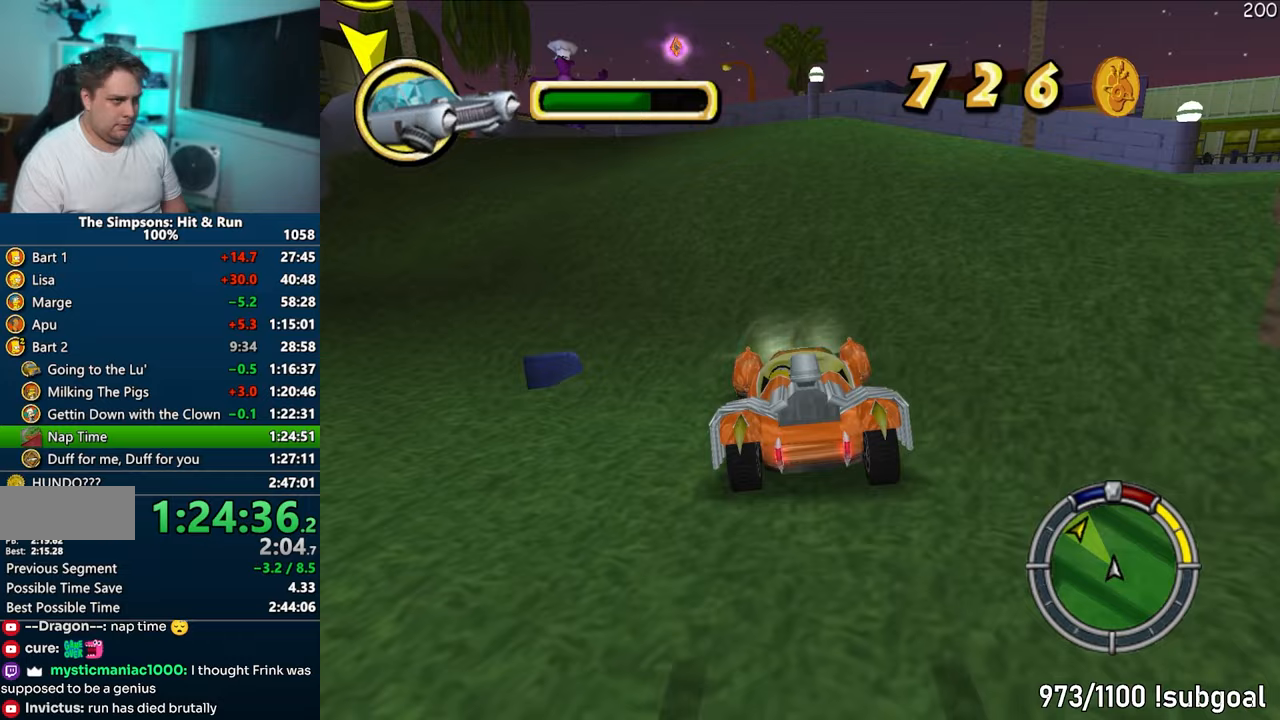
{"buttons": ["CROSS"], "left_stick": "left", "right_stick": "center", "events": [[50, "left_stick", "center"], [133, "left_stick", "left"]]}
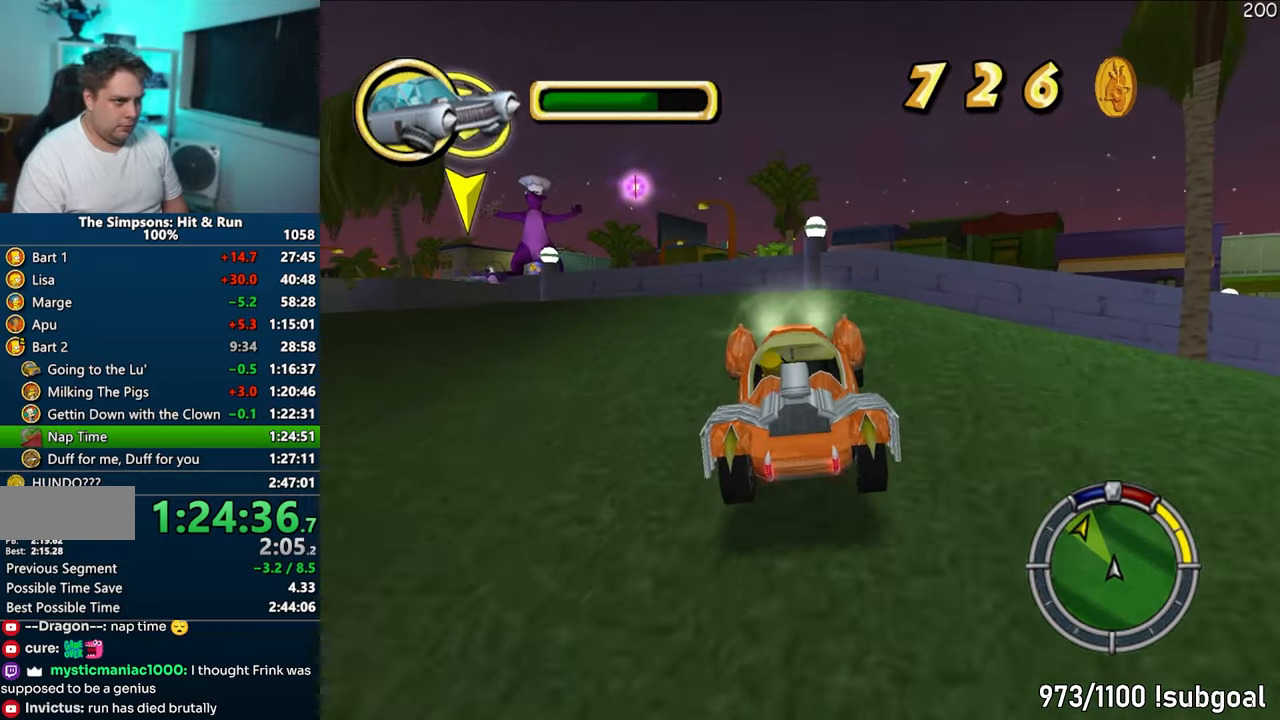
{"buttons": ["CROSS"], "left_stick": "left", "right_stick": "center", "events": []}
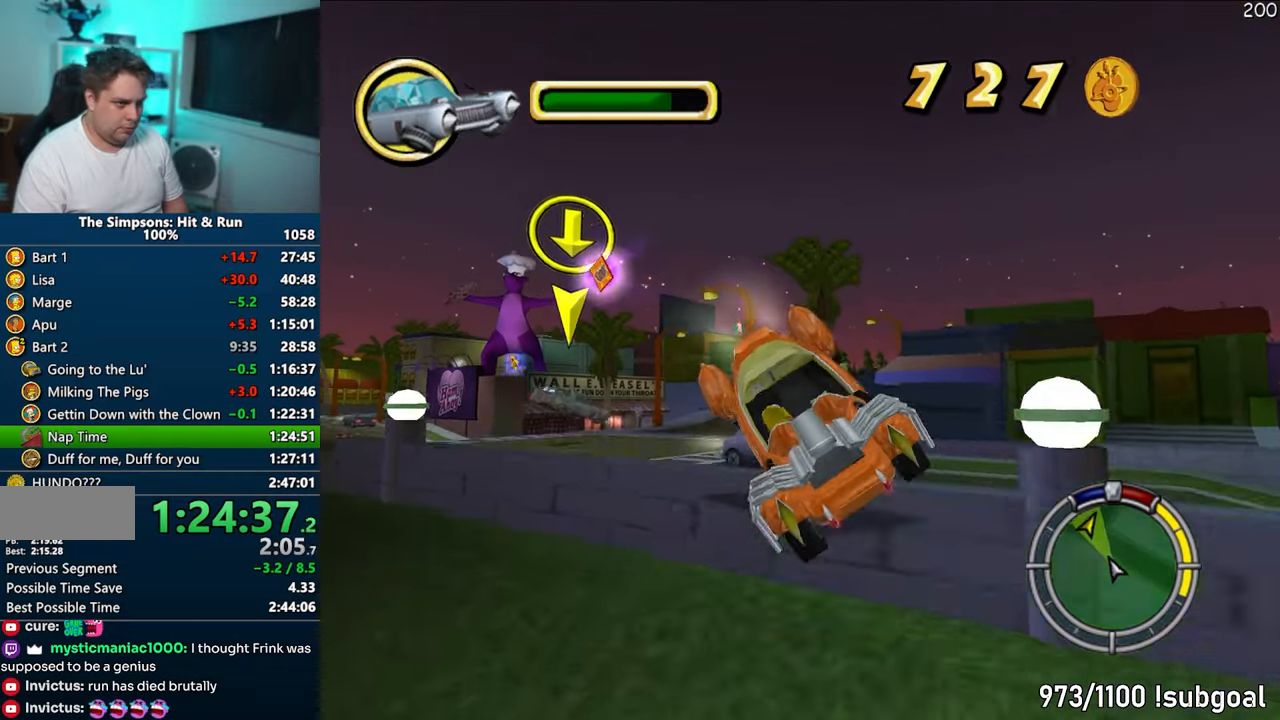
{"buttons": ["CROSS"], "left_stick": "right", "right_stick": "center", "events": [[300, "left_stick", "right"]]}
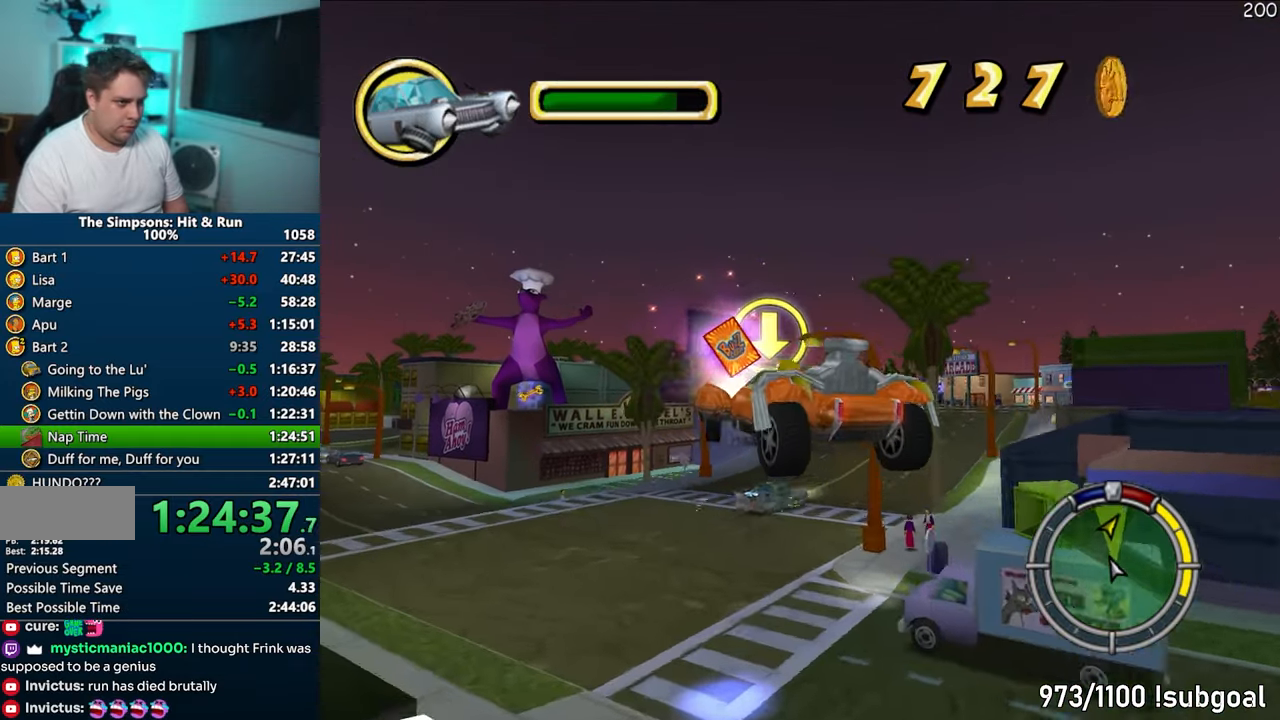
{"buttons": ["CIRCLE", "R1"], "left_stick": "right", "right_stick": "center", "events": [[50, "CROSS", "up"], [183, "R1", "down"], [200, "CIRCLE", "down"]]}
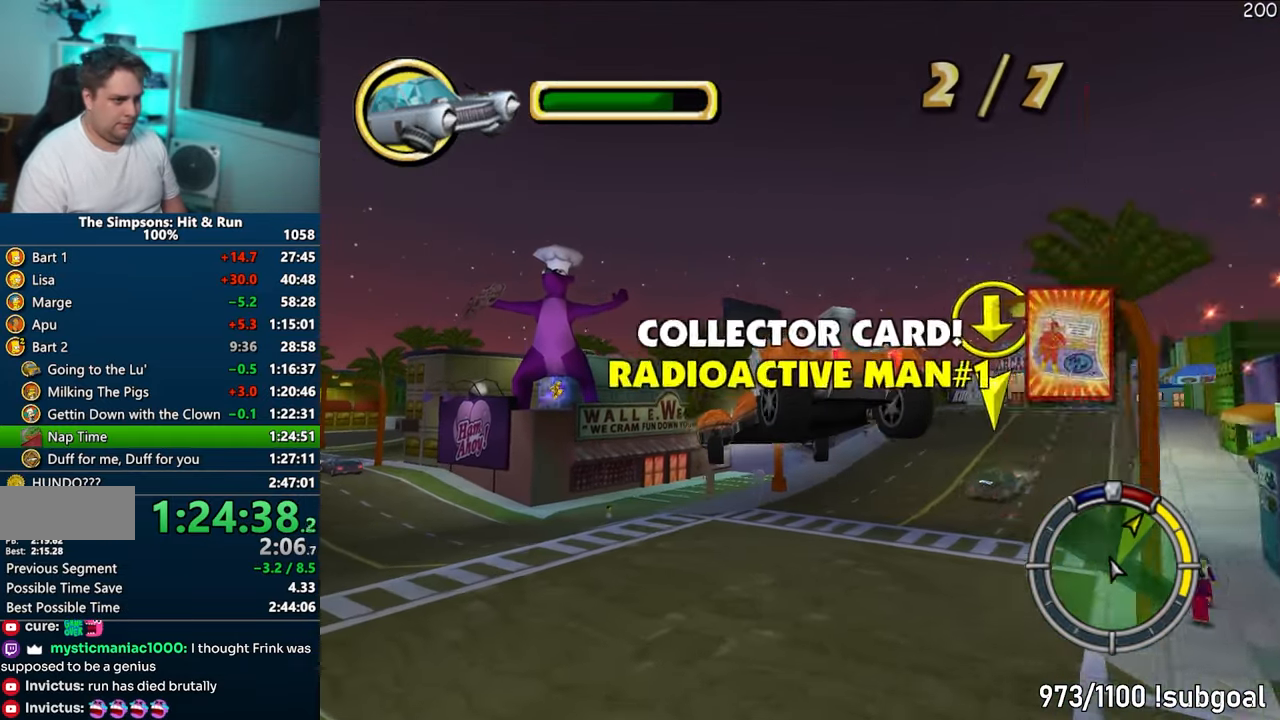
{"buttons": ["CIRCLE", "R1"], "left_stick": "right", "right_stick": "center", "events": []}
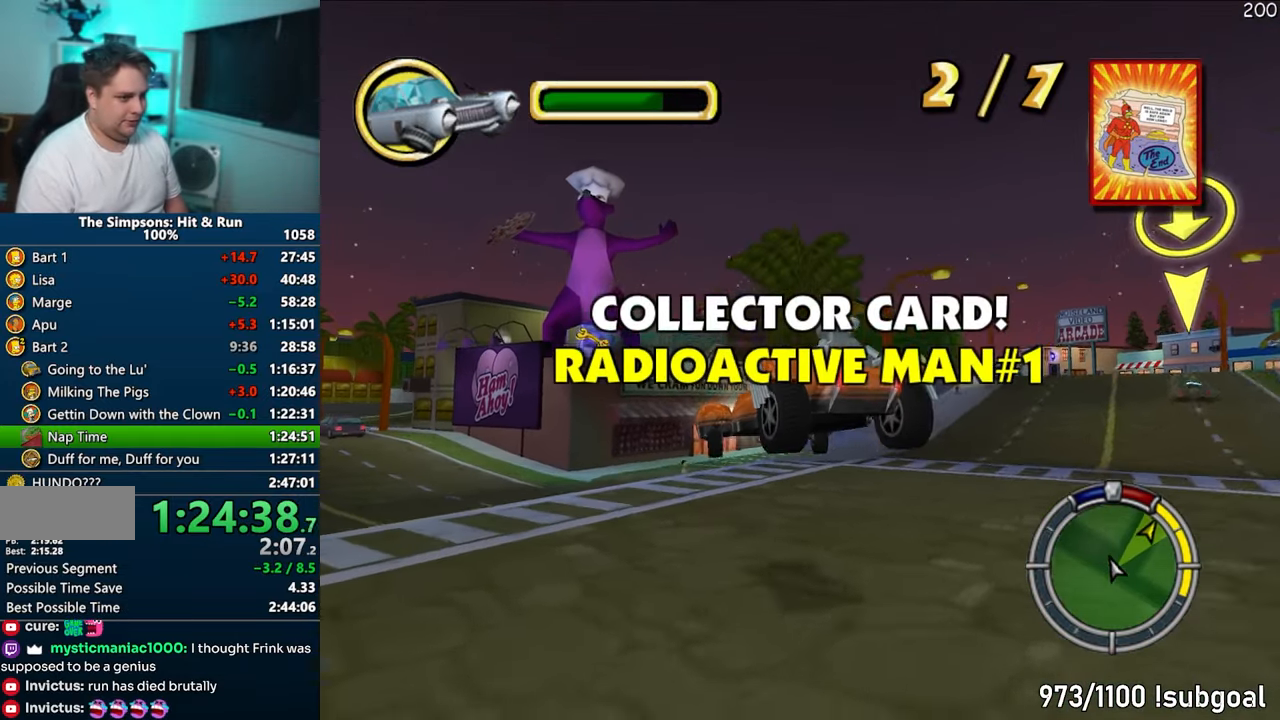
{"buttons": ["R1"], "left_stick": "right", "right_stick": "center", "events": [[267, "CIRCLE", "up"]]}
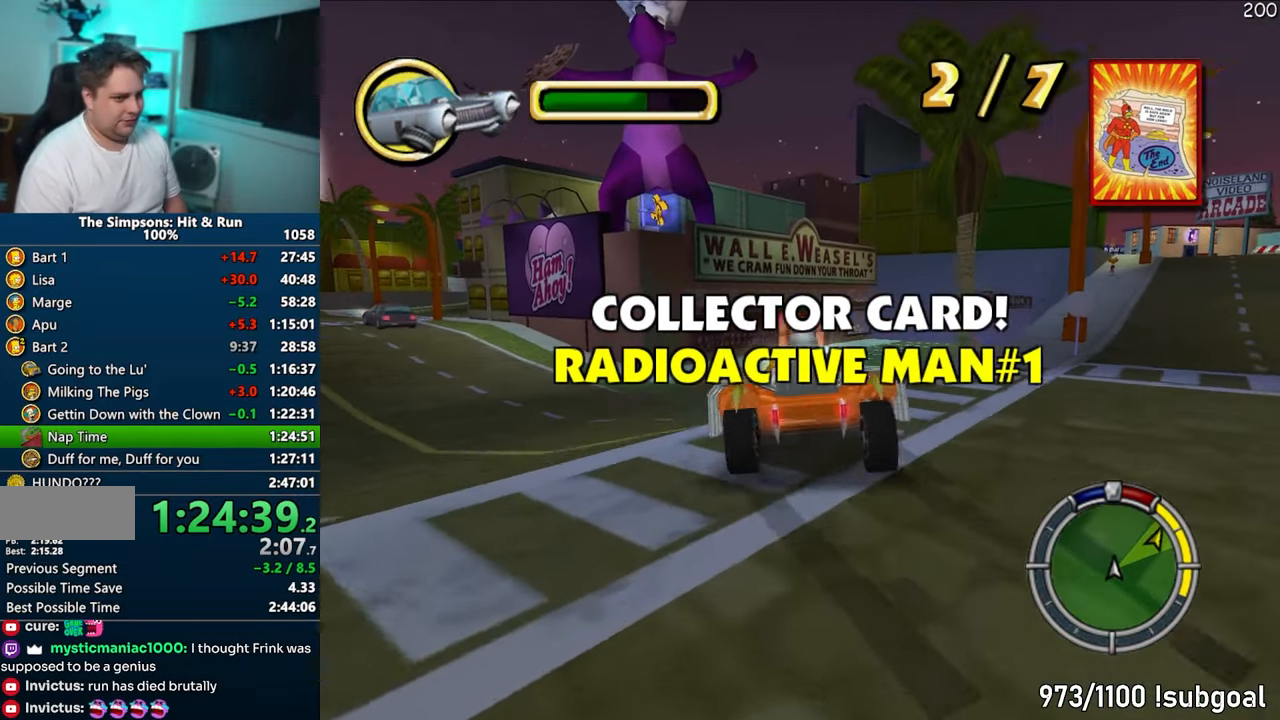
{"buttons": [], "left_stick": "right", "right_stick": "center", "events": [[50, "CROSS", "down"], [50, "R1", "up"], [233, "CROSS", "up"]]}
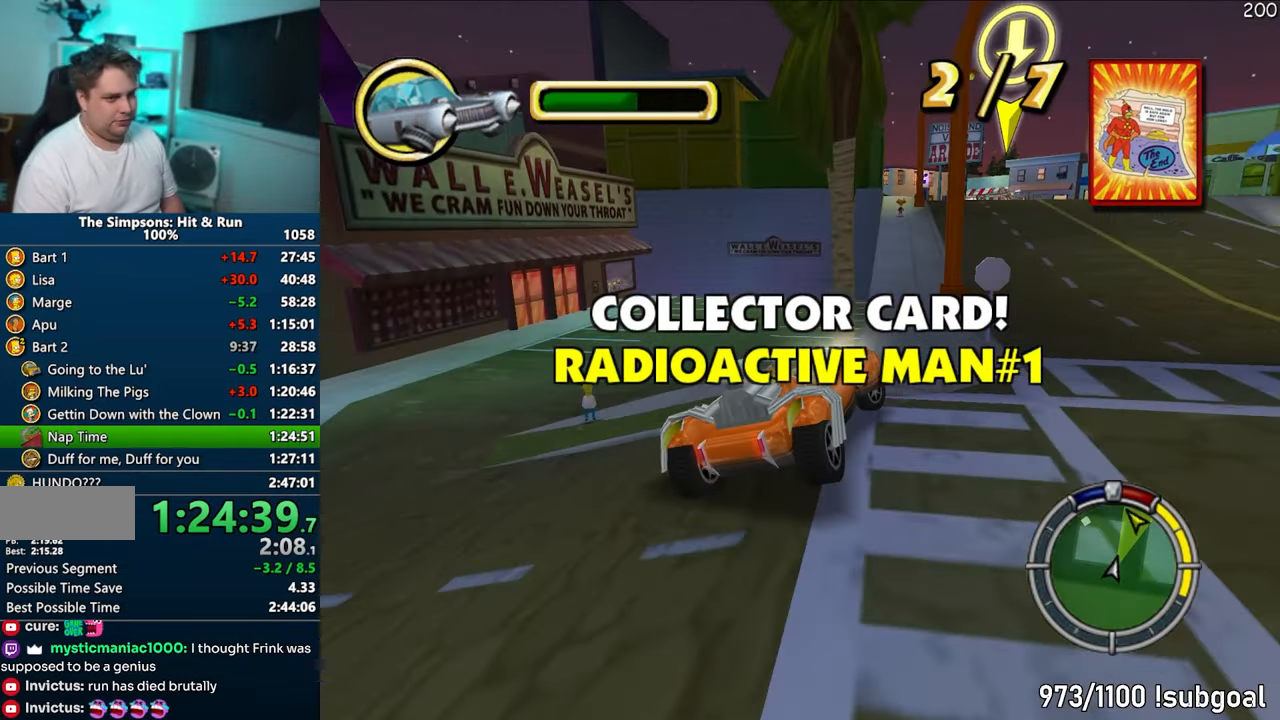
{"buttons": ["CROSS"], "left_stick": "right", "right_stick": "center", "events": [[100, "CROSS", "down"]]}
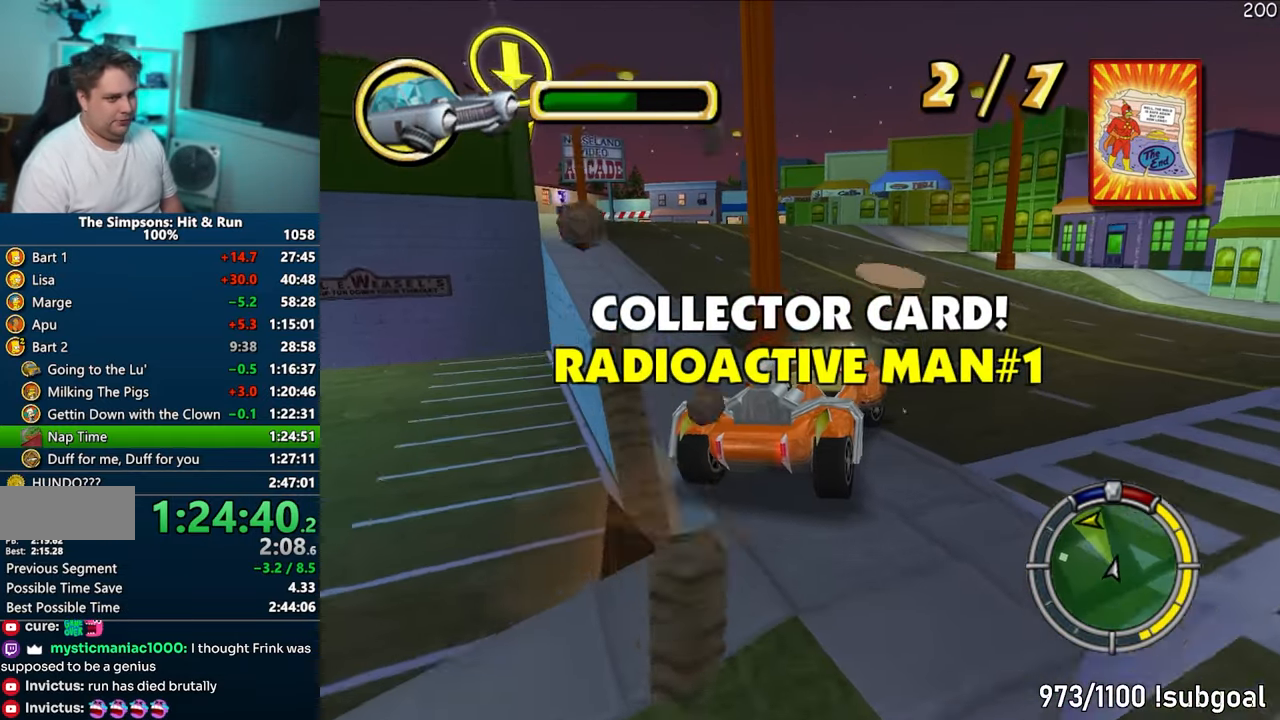
{"buttons": ["CROSS"], "left_stick": "left", "right_stick": "center", "events": [[83, "left_stick", "center"], [133, "left_stick", "left"], [350, "left_stick", "center"], [467, "left_stick", "left"]]}
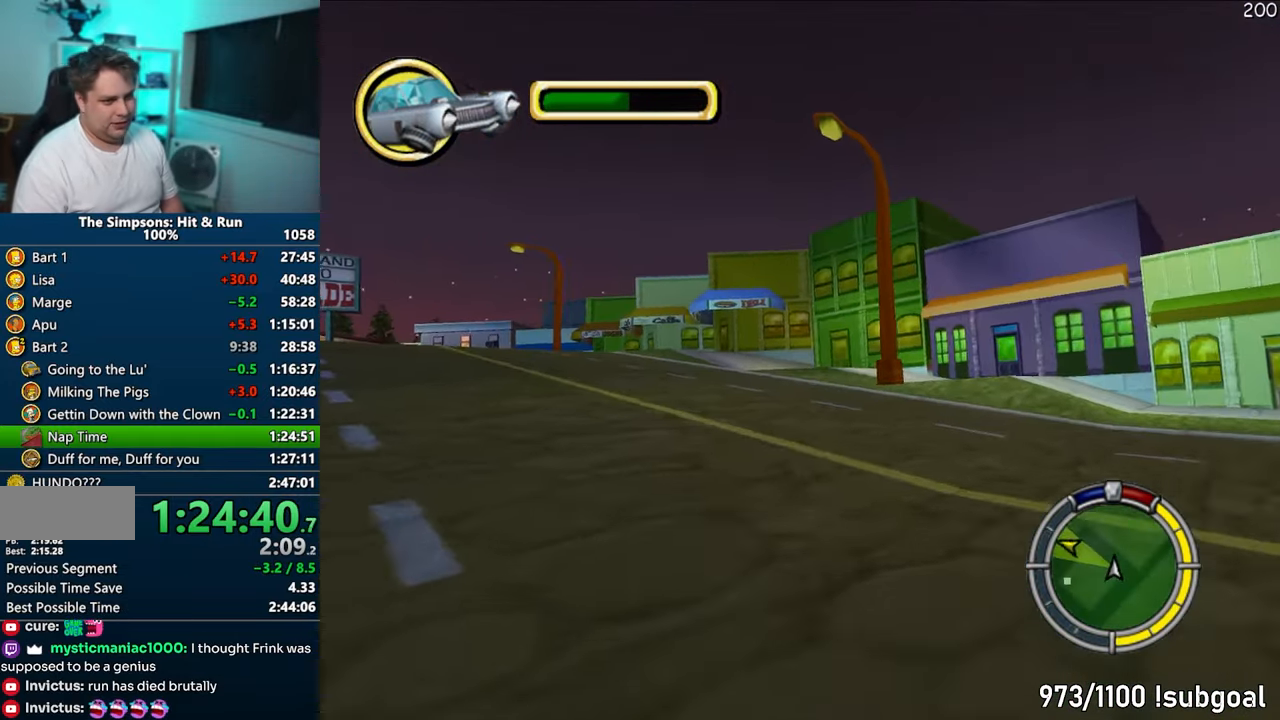
{"buttons": ["CROSS"], "left_stick": "center", "right_stick": "center", "events": [[350, "left_stick", "center"]]}
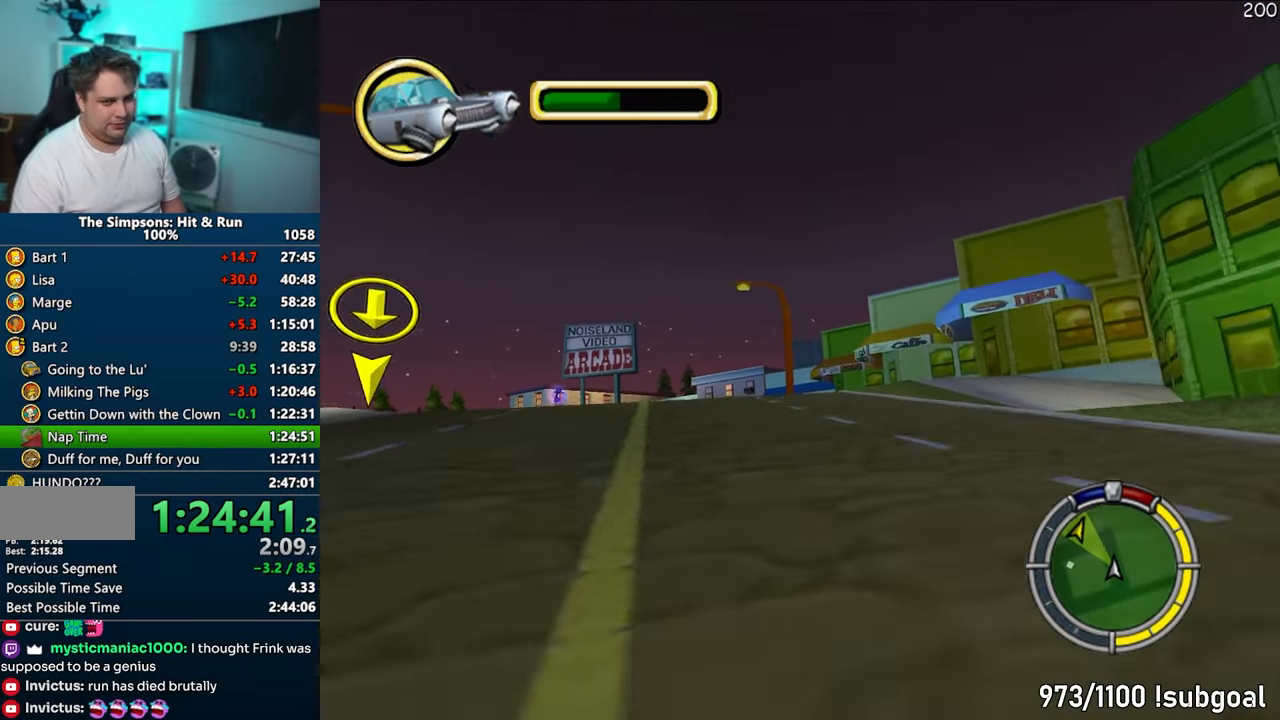
{"buttons": ["CROSS"], "left_stick": "left", "right_stick": "center", "events": [[300, "left_stick", "left"]]}
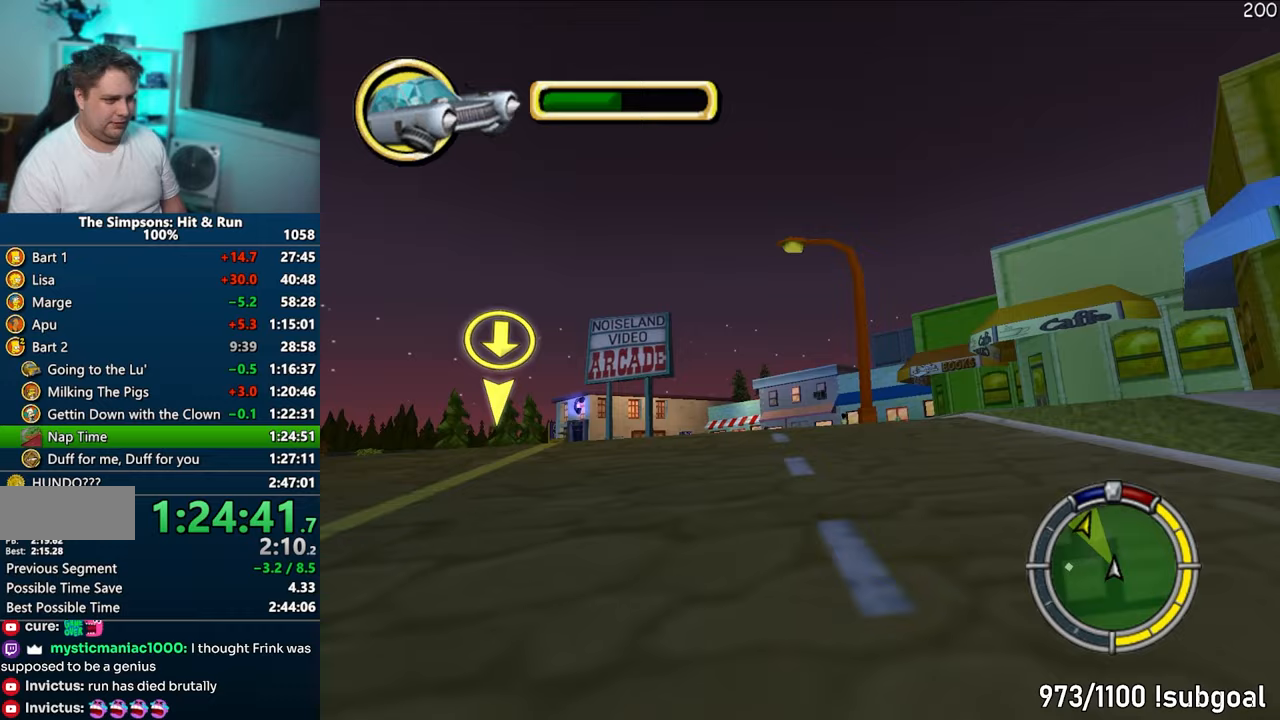
{"buttons": ["CROSS"], "left_stick": "center", "right_stick": "center", "events": [[17, "left_stick", "center"], [233, "left_stick", "left"], [367, "left_stick", "center"]]}
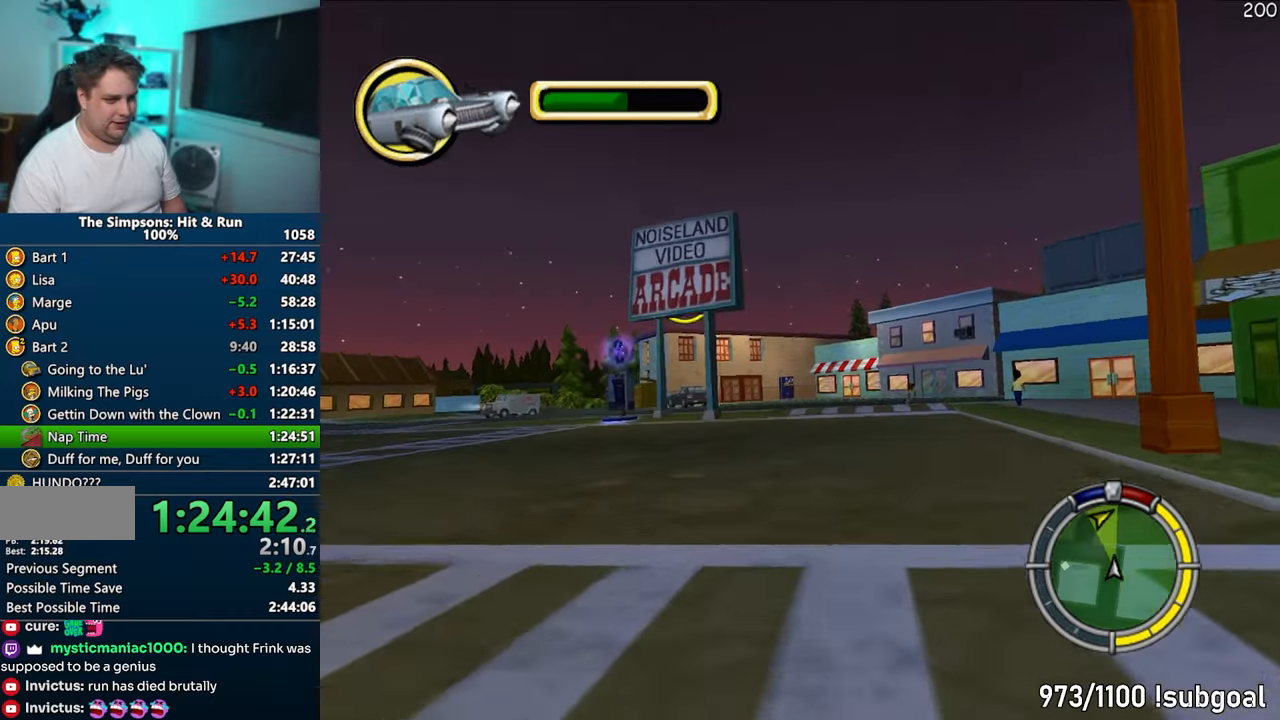
{"buttons": ["CROSS"], "left_stick": "center", "right_stick": "center", "events": [[200, "left_stick", "left"], [317, "left_stick", "center"]]}
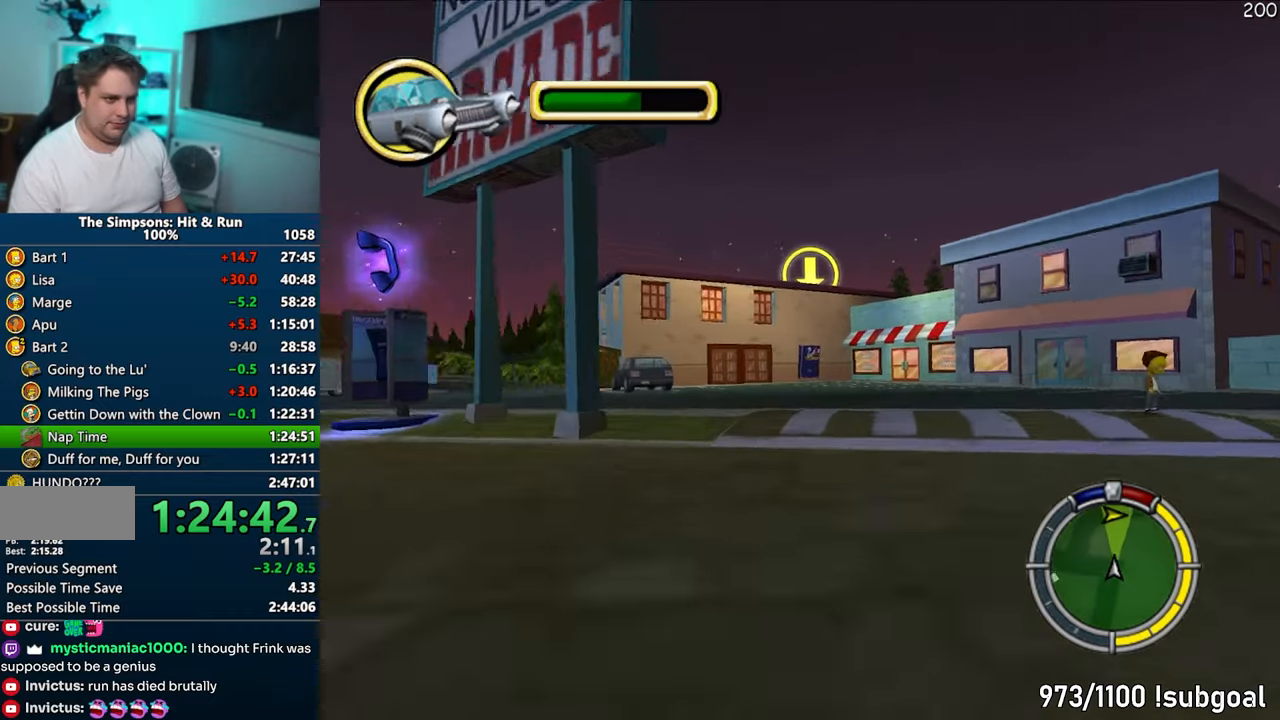
{"buttons": ["CROSS"], "left_stick": "right", "right_stick": "center", "events": [[17, "left_stick", "right"], [133, "left_stick", "left"], [250, "left_stick", "center"], [383, "left_stick", "right"]]}
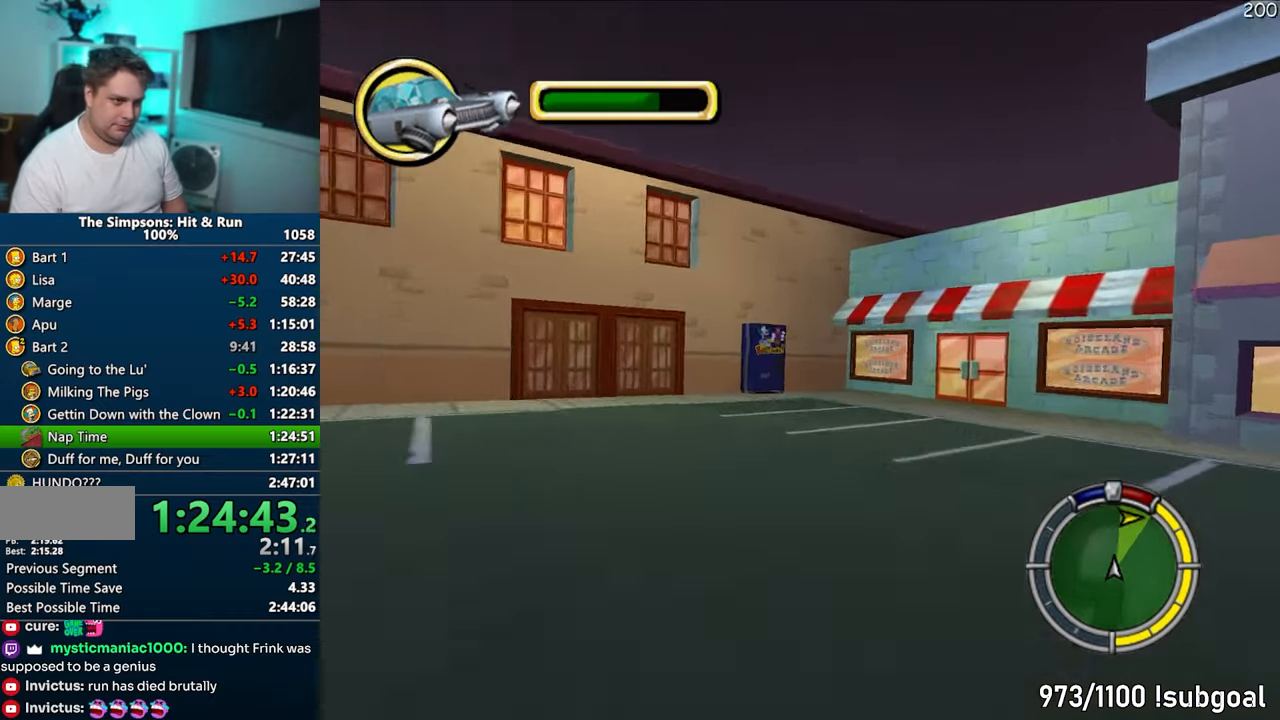
{"buttons": ["CROSS", "R1"], "left_stick": "center", "right_stick": "center", "events": [[33, "R1", "down"], [317, "left_stick", "left"], [417, "left_stick", "center"]]}
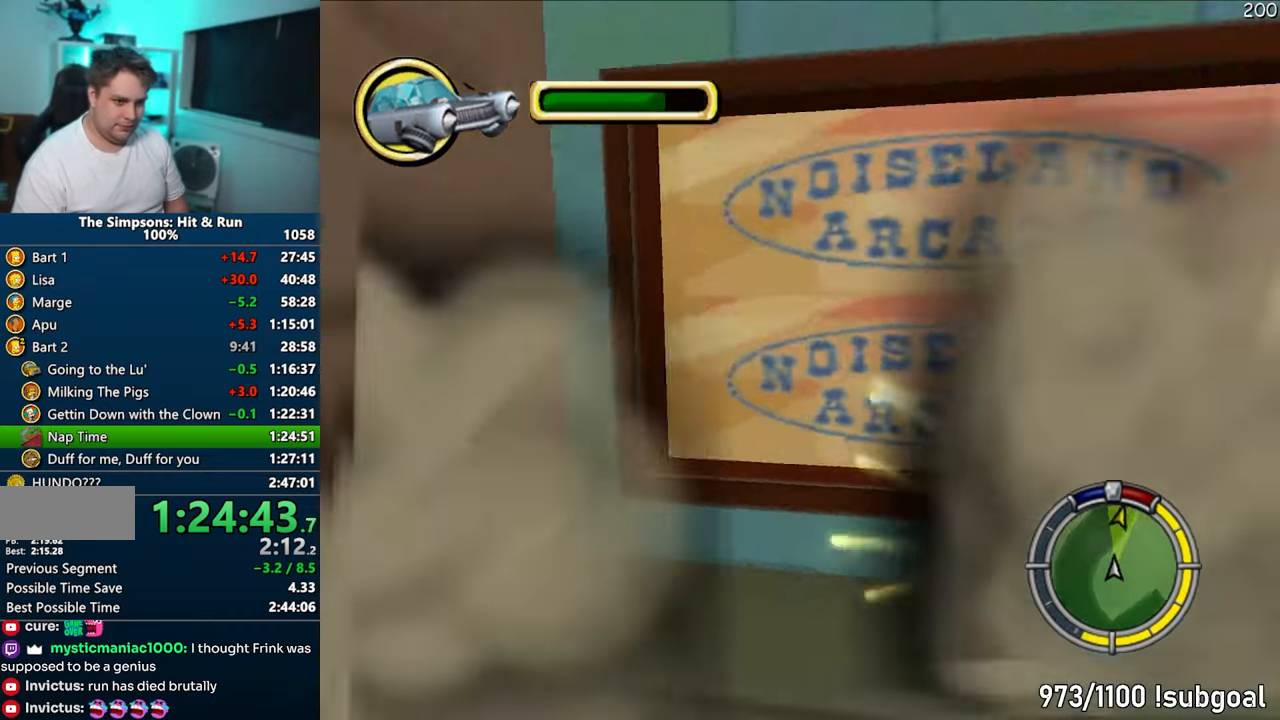
{"buttons": ["CROSS", "R1"], "left_stick": "center", "right_stick": "center", "events": [[50, "R1", "up"], [50, "SELECT", "down"], [200, "SELECT", "up"], [233, "R1", "down"], [300, "CIRCLE", "down"], [417, "CIRCLE", "up"]]}